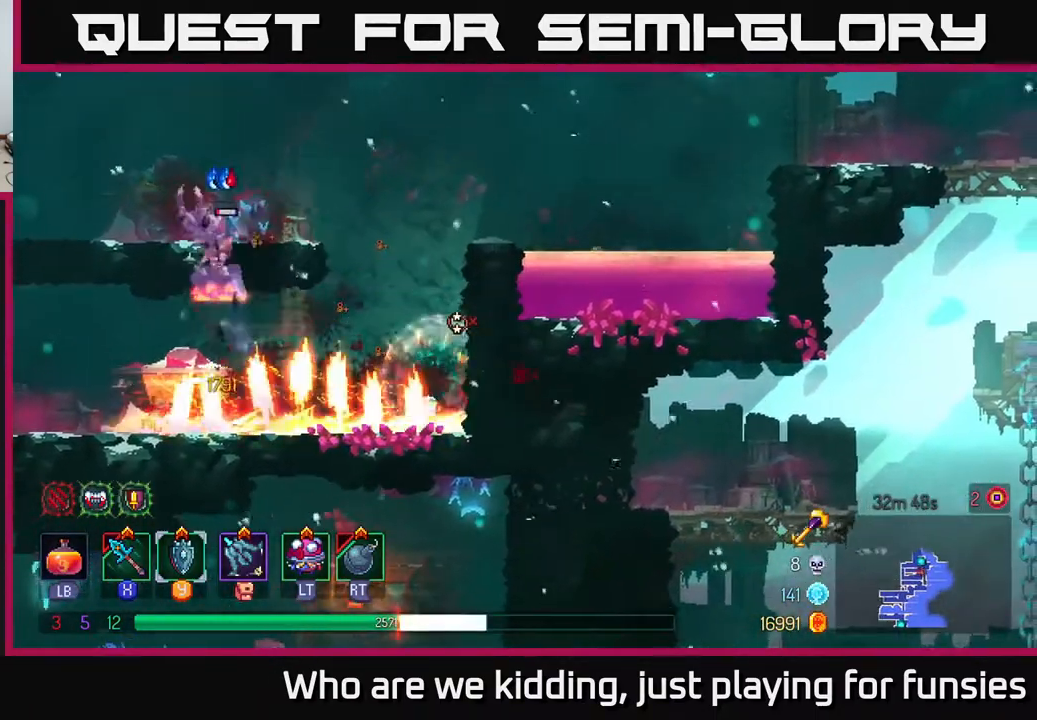
Gameplay with a controller (Xbox layout); each line is a JSON object with the inputs held at the frame after it. "events" lists button and stick changes between this image and that frame as [ms after this image, input, new state], when the widget could be followed in between.
{"buttons": [], "left_stick": "left", "right_stick": "center", "events": [[100, "left_stick", "left"], [317, "B", "down"], [417, "B", "up"]]}
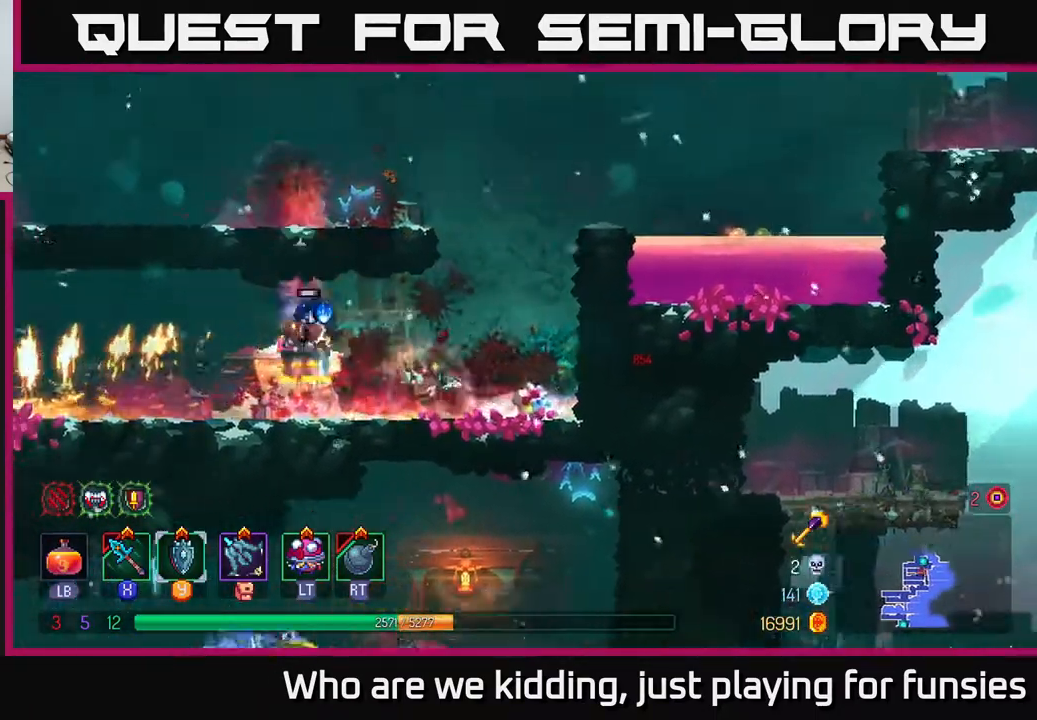
{"buttons": ["A"], "left_stick": "up-left", "right_stick": "center", "events": [[167, "A", "down"], [250, "left_stick", "up-left"], [267, "X", "down"], [333, "A", "up"], [333, "X", "up"], [417, "A", "down"]]}
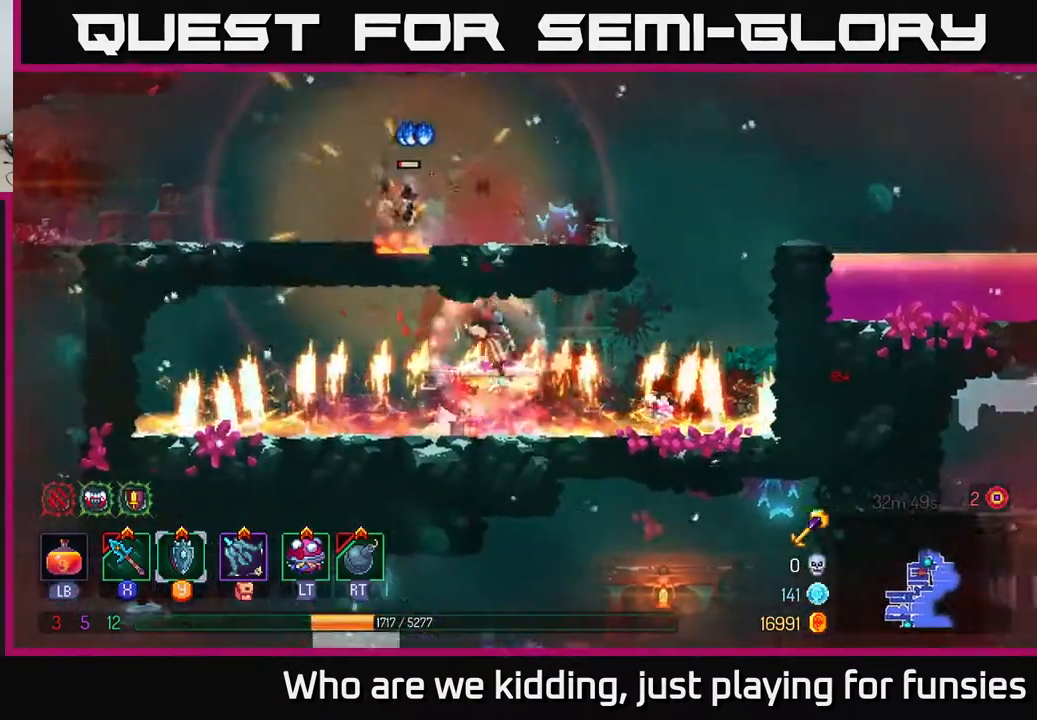
{"buttons": [], "left_stick": "up-left", "right_stick": "center", "events": [[17, "A", "up"], [100, "A", "down"], [217, "A", "up"], [267, "A", "down"], [367, "A", "up"], [383, "B", "down"], [483, "B", "up"]]}
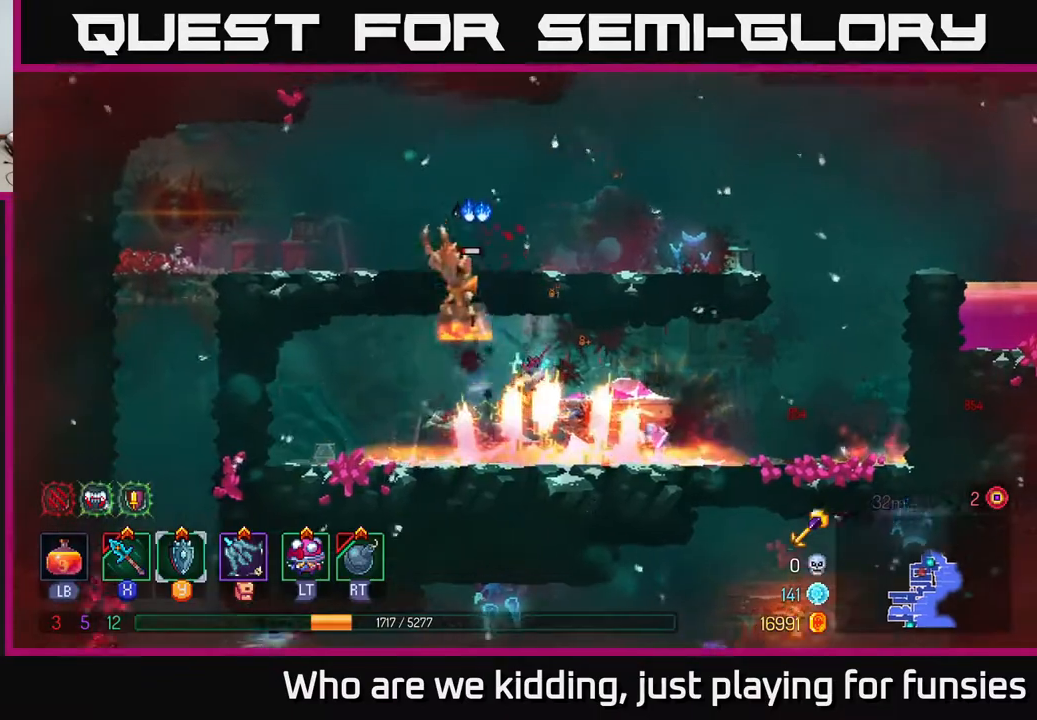
{"buttons": [], "left_stick": "right", "right_stick": "center", "events": [[83, "B", "down"], [183, "B", "up"], [267, "A", "down"], [333, "left_stick", "up-right"], [383, "left_stick", "right"], [400, "A", "up"]]}
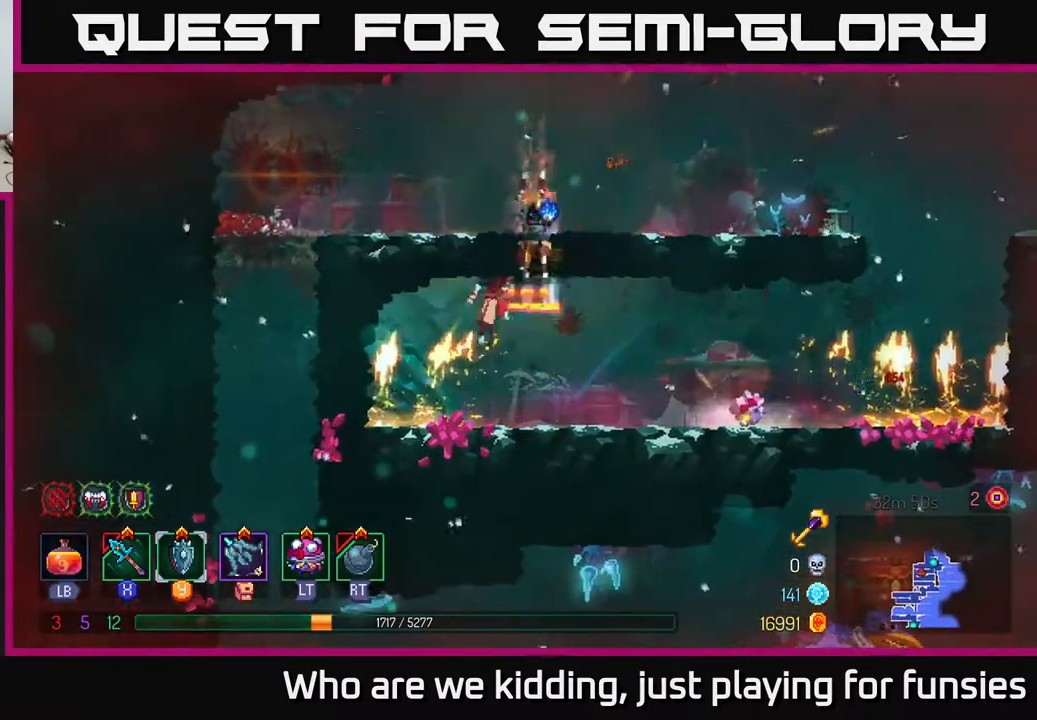
{"buttons": ["A"], "left_stick": "right", "right_stick": "center", "events": [[33, "B", "down"], [133, "B", "up"], [233, "B", "down"], [350, "B", "up"], [483, "A", "down"]]}
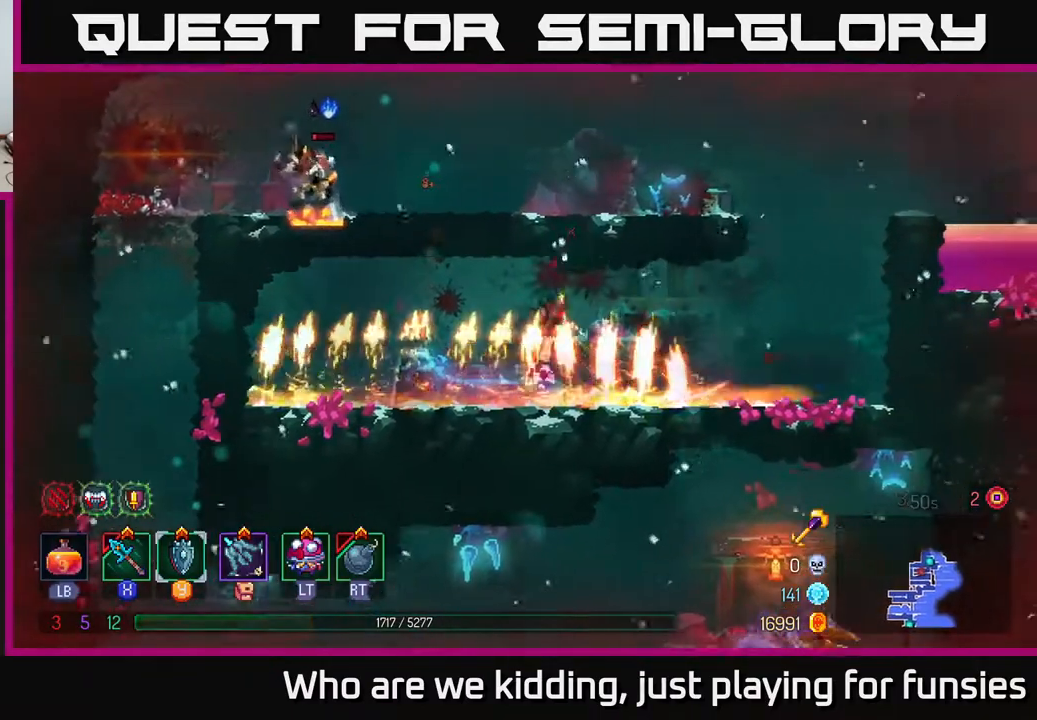
{"buttons": [], "left_stick": "right", "right_stick": "center", "events": [[150, "A", "up"]]}
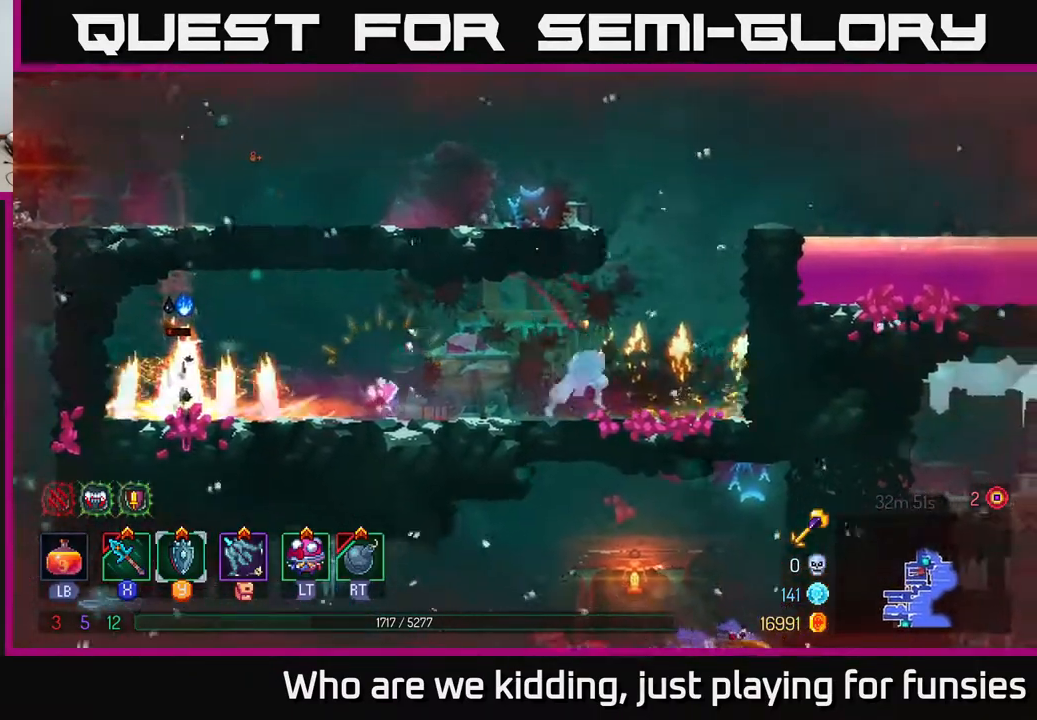
{"buttons": ["A"], "left_stick": "left", "right_stick": "center", "events": [[167, "A", "down"], [283, "A", "up"], [367, "A", "down"], [367, "left_stick", "left"]]}
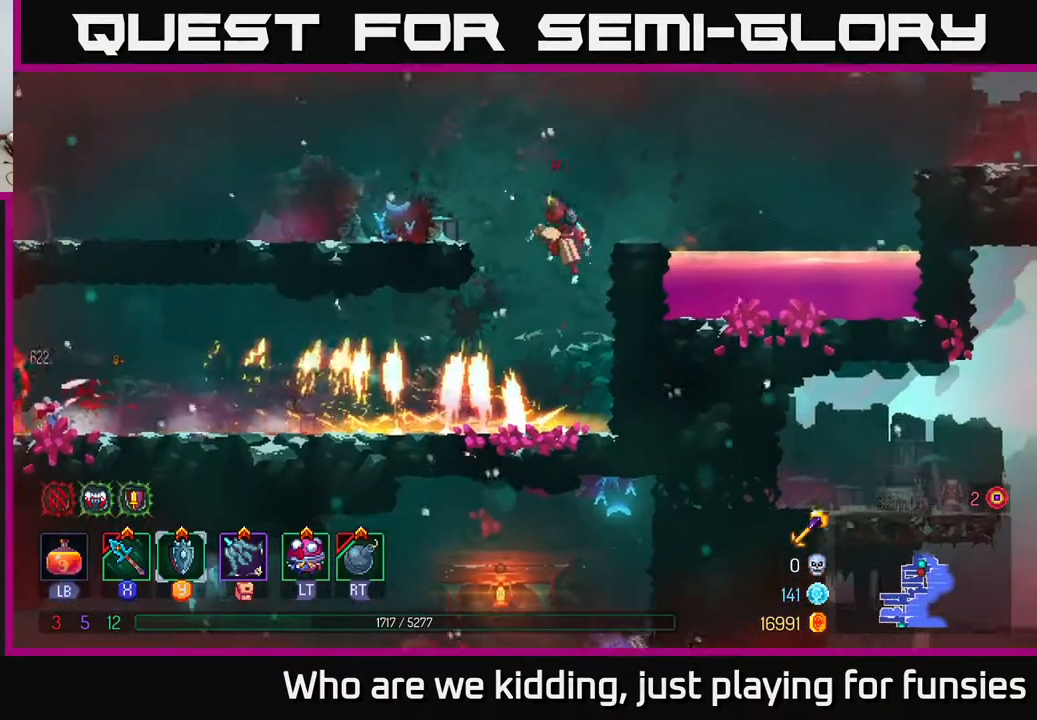
{"buttons": [], "left_stick": "center", "right_stick": "center", "events": [[67, "A", "up"], [450, "left_stick", "center"]]}
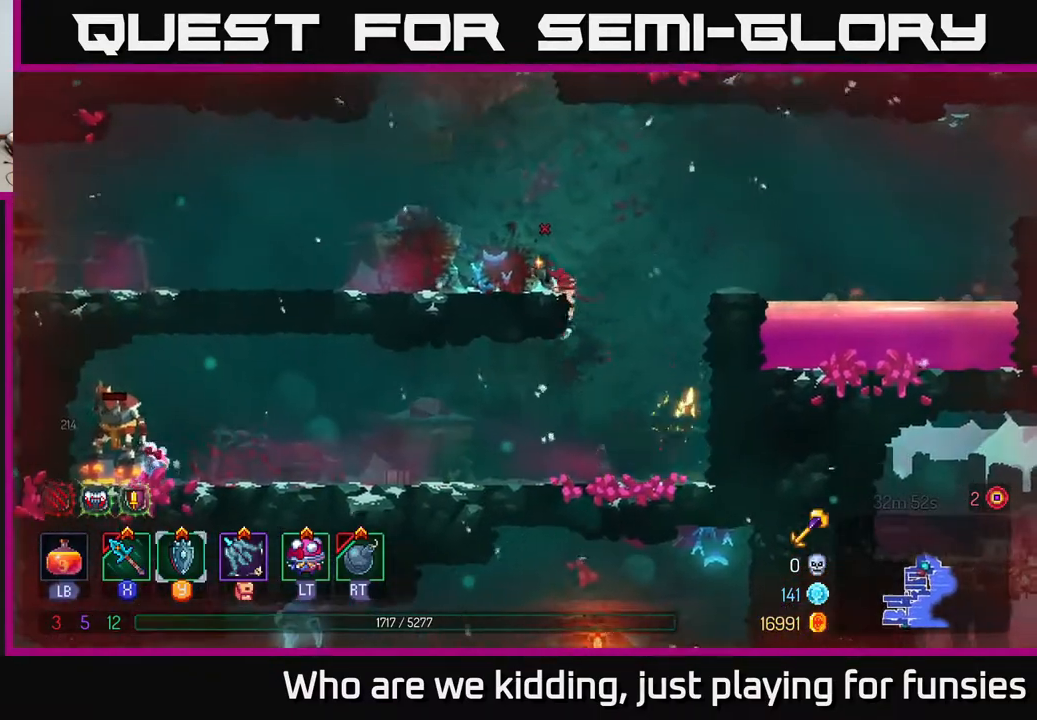
{"buttons": [], "left_stick": "left", "right_stick": "center", "events": [[17, "left_stick", "left"], [133, "B", "down"], [250, "B", "up"]]}
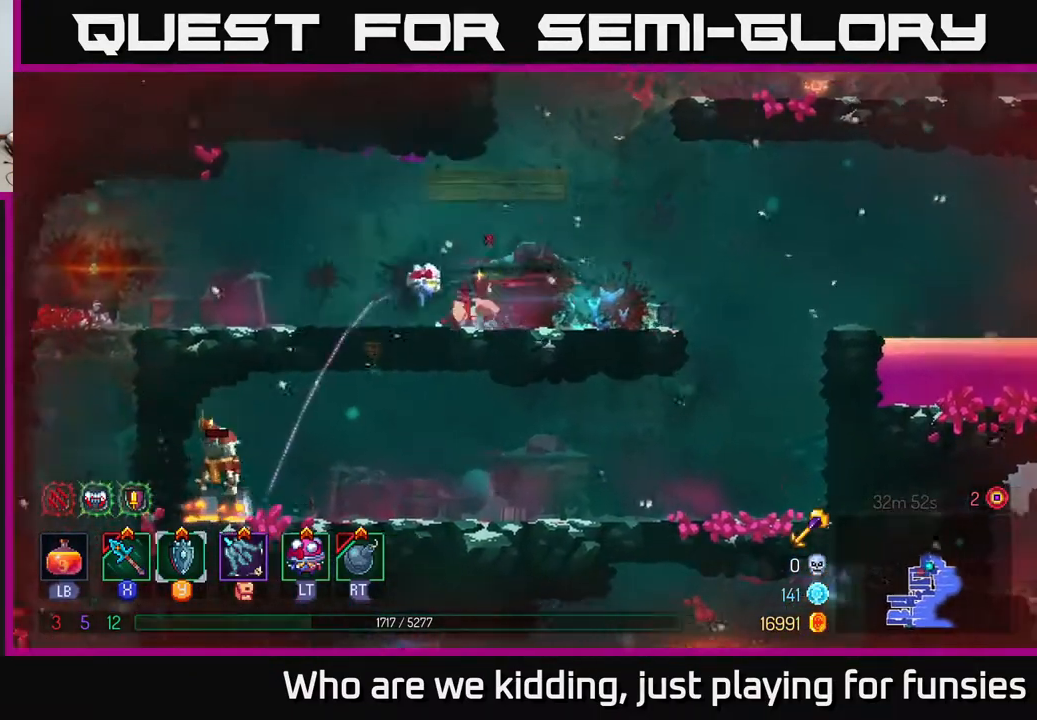
{"buttons": ["A"], "left_stick": "down", "right_stick": "center", "events": [[100, "A", "down"], [250, "A", "up"], [300, "left_stick", "down"], [367, "A", "down"], [400, "A", "up"], [467, "A", "down"]]}
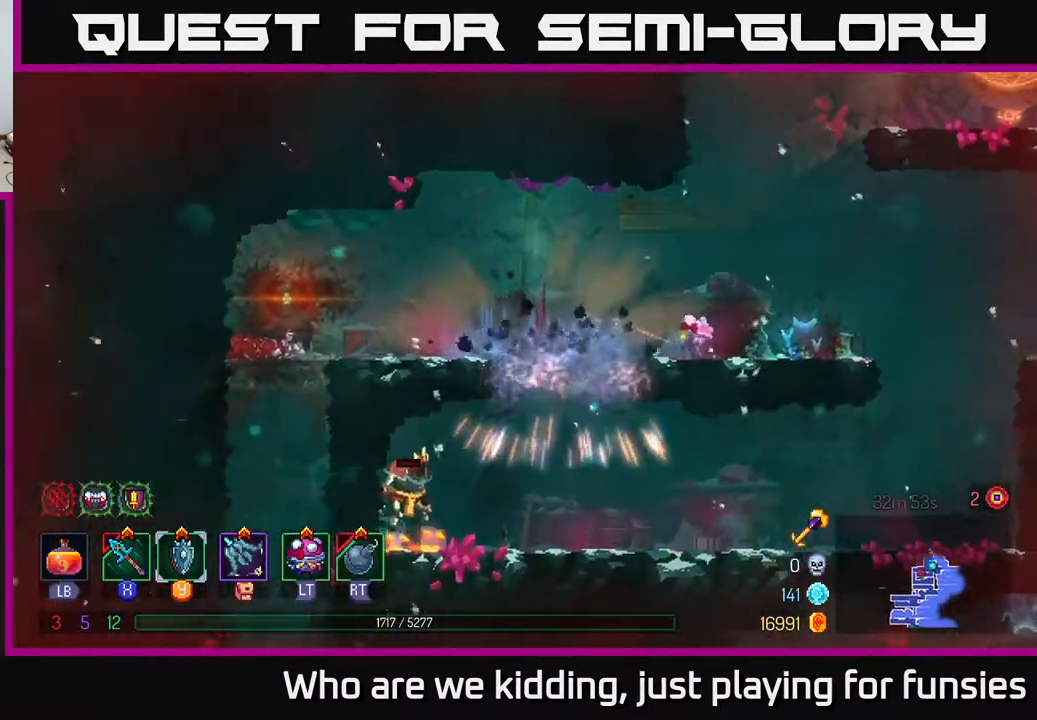
{"buttons": [], "left_stick": "left", "right_stick": "center", "events": [[50, "A", "up"], [300, "left_stick", "left"], [317, "X", "down"], [417, "X", "up"]]}
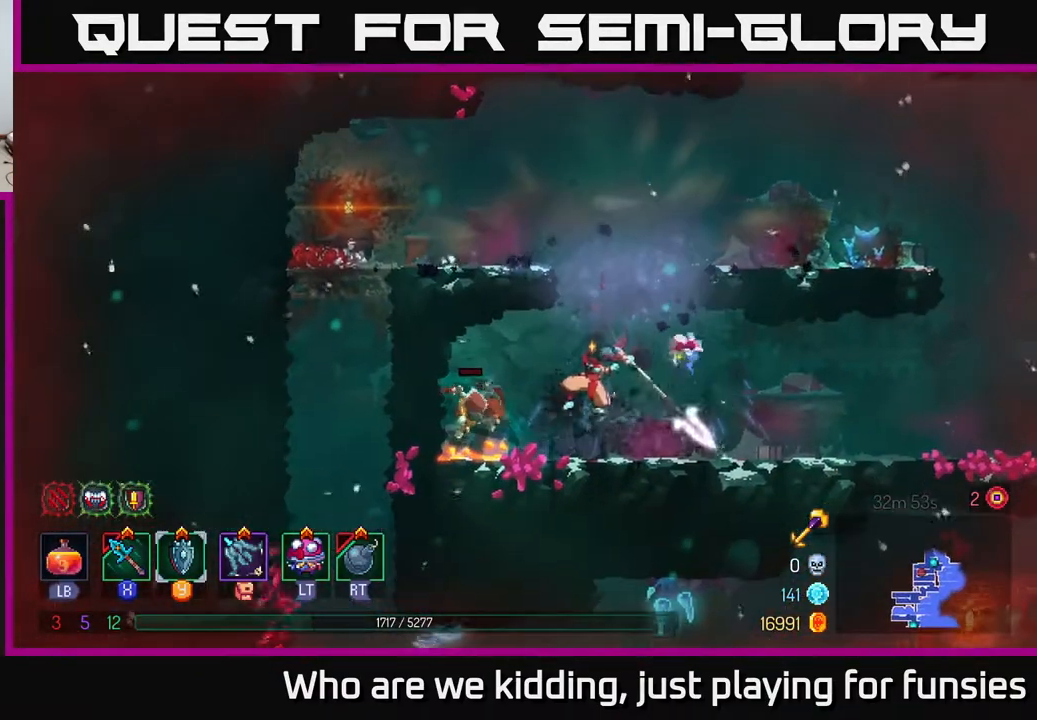
{"buttons": [], "left_stick": "center", "right_stick": "center", "events": [[150, "left_stick", "center"]]}
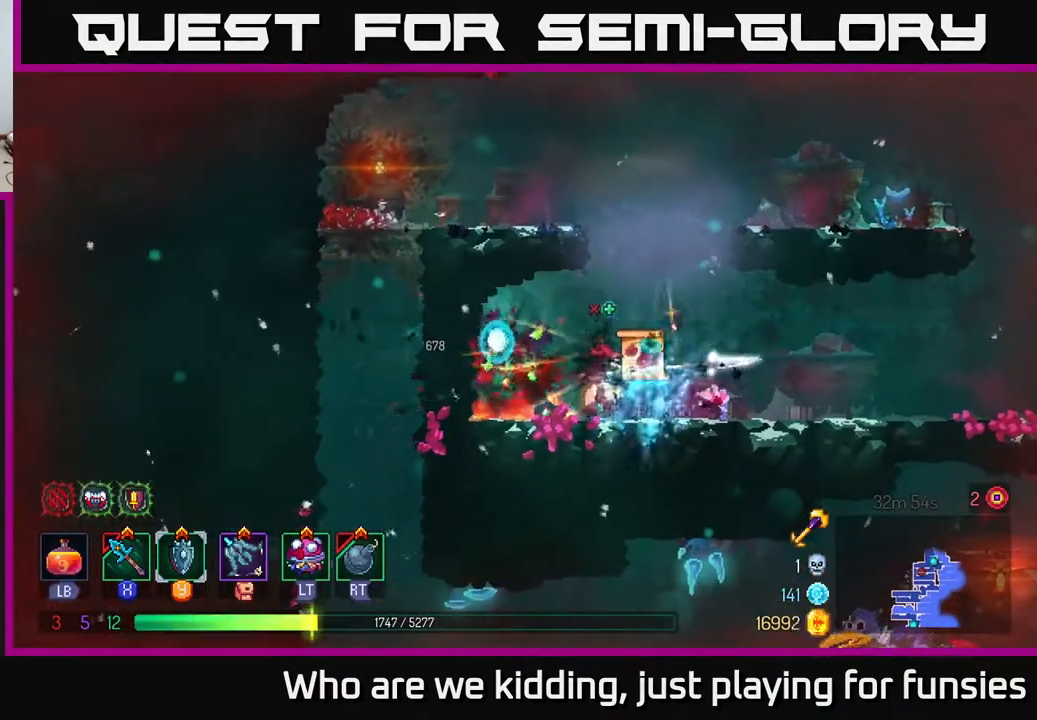
{"buttons": [], "left_stick": "right", "right_stick": "center", "events": [[250, "left_stick", "left"], [483, "left_stick", "right"]]}
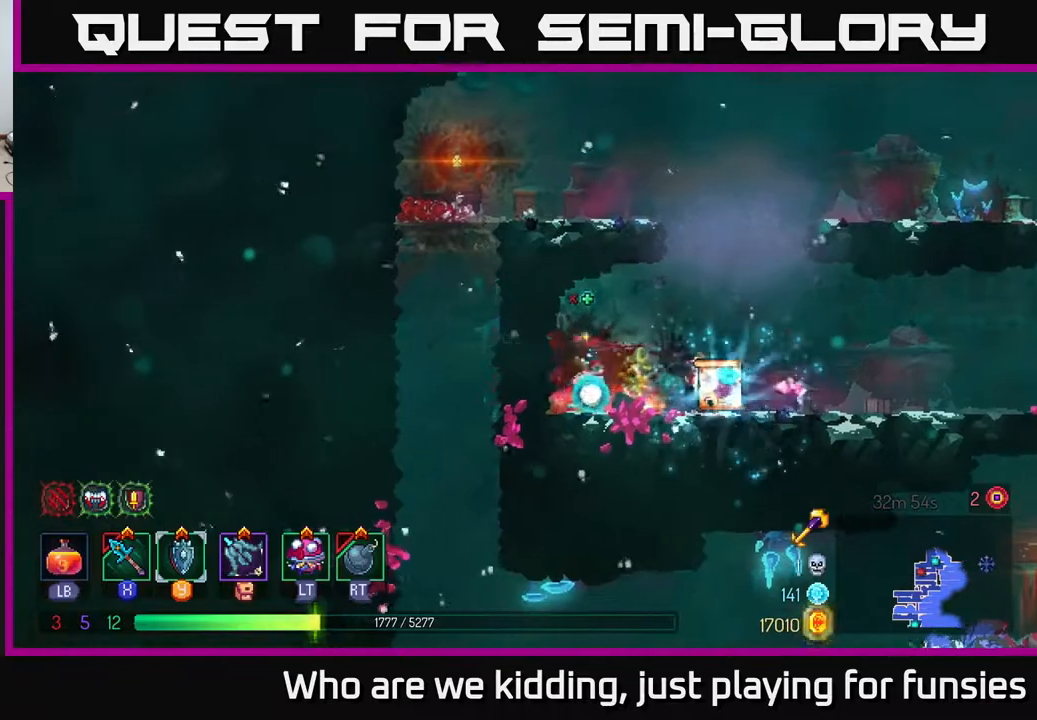
{"buttons": [], "left_stick": "center", "right_stick": "center", "events": [[350, "R1", "down"], [417, "R1", "up"], [467, "left_stick", "center"]]}
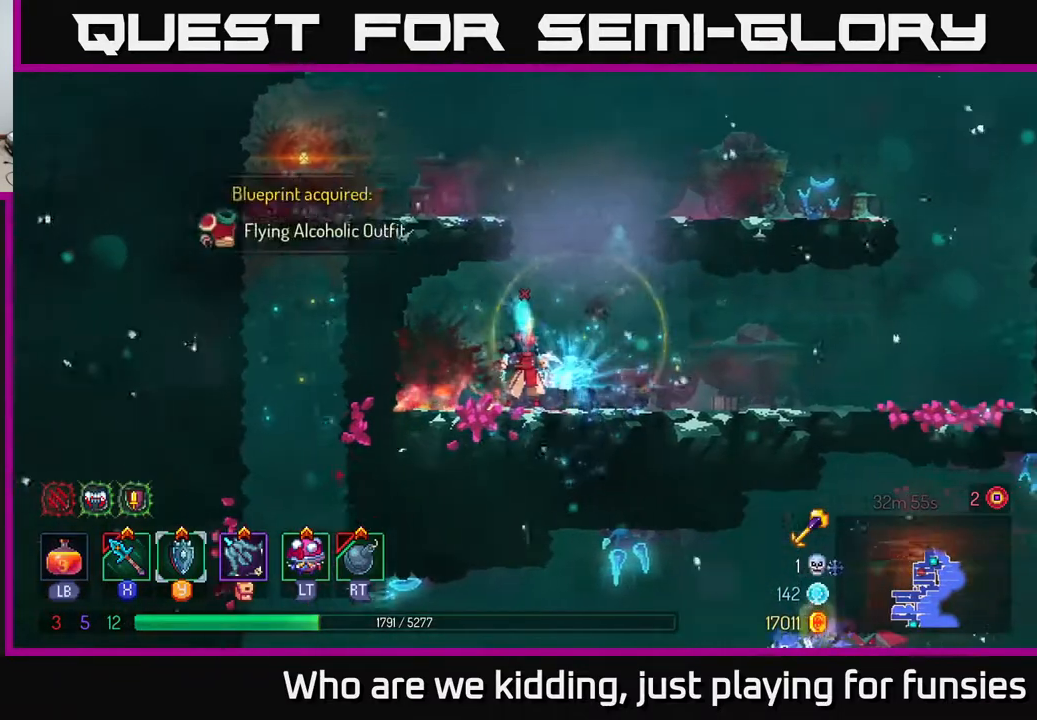
{"buttons": [], "left_stick": "right", "right_stick": "center", "events": [[383, "A", "down"], [450, "left_stick", "right"], [500, "A", "up"]]}
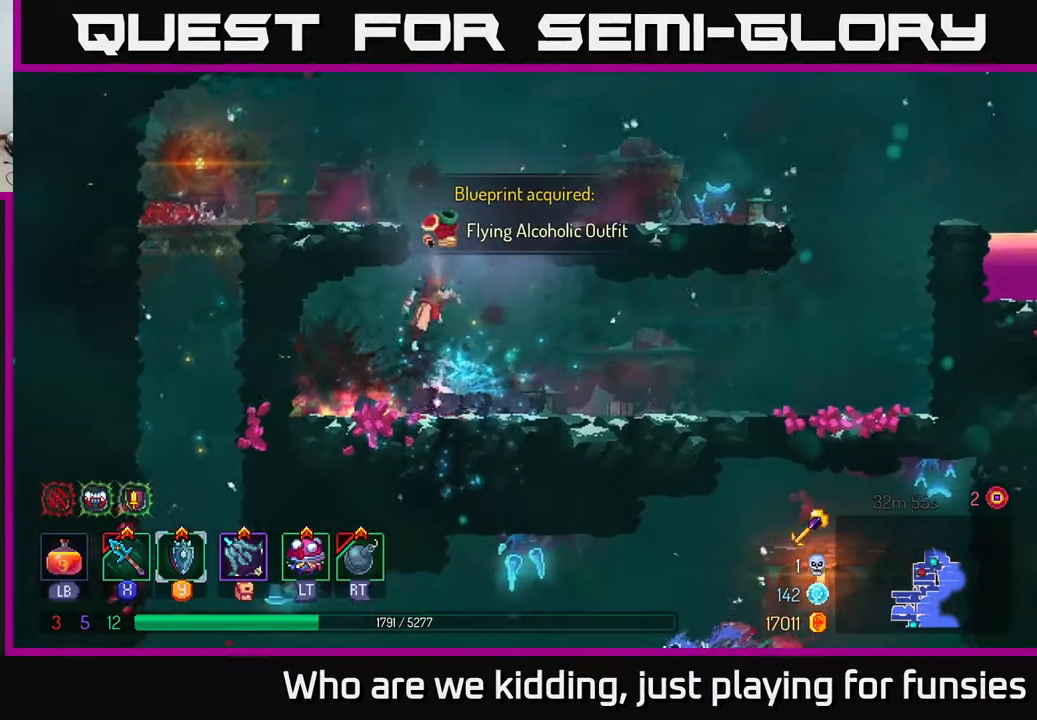
{"buttons": [], "left_stick": "right", "right_stick": "center", "events": [[83, "A", "down"], [267, "A", "up"]]}
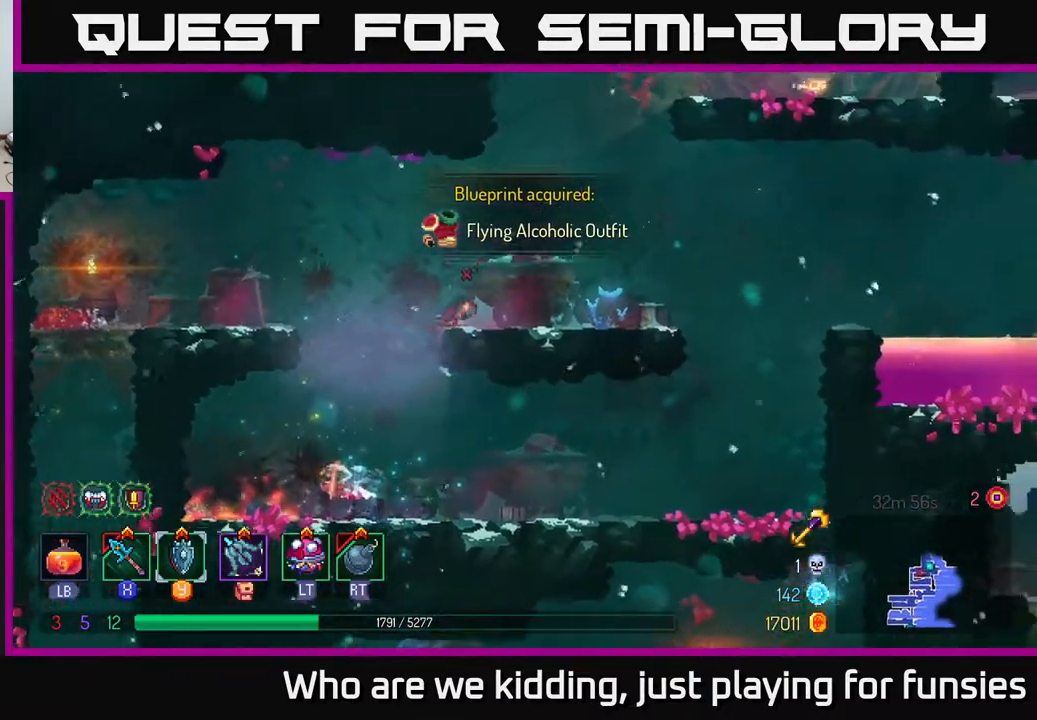
{"buttons": ["A"], "left_stick": "right", "right_stick": "center", "events": [[150, "right_stick", "up"], [267, "left_stick", "center"], [433, "right_stick", "center"], [483, "A", "down"], [483, "left_stick", "right"]]}
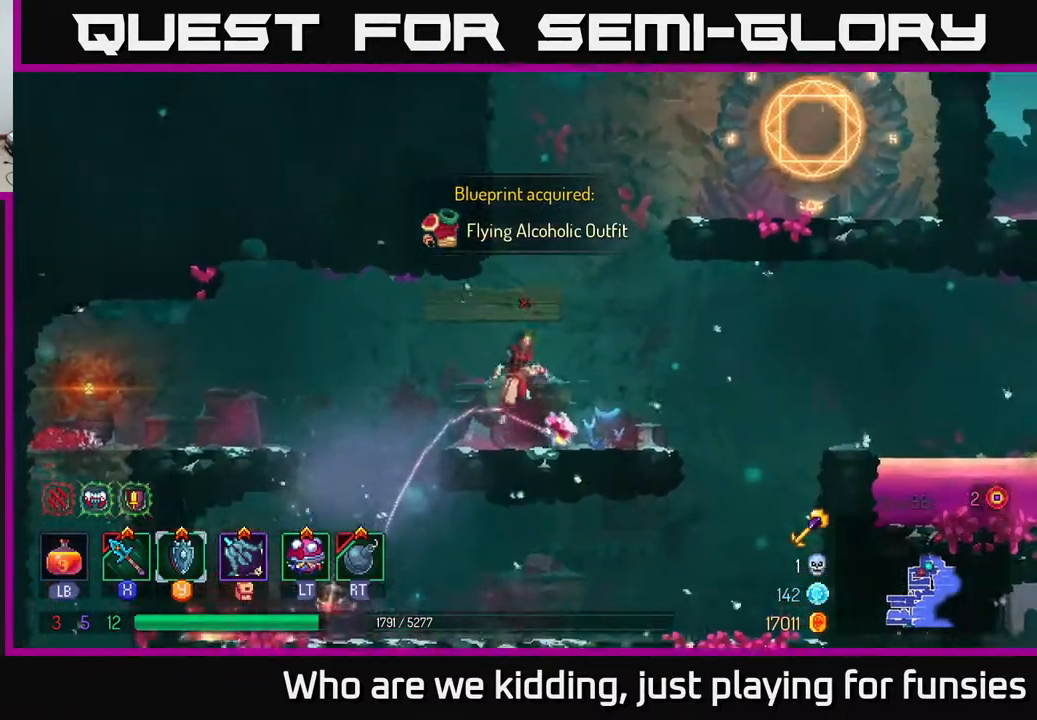
{"buttons": [], "left_stick": "right", "right_stick": "center", "events": [[100, "A", "up"], [267, "A", "down"], [433, "A", "up"]]}
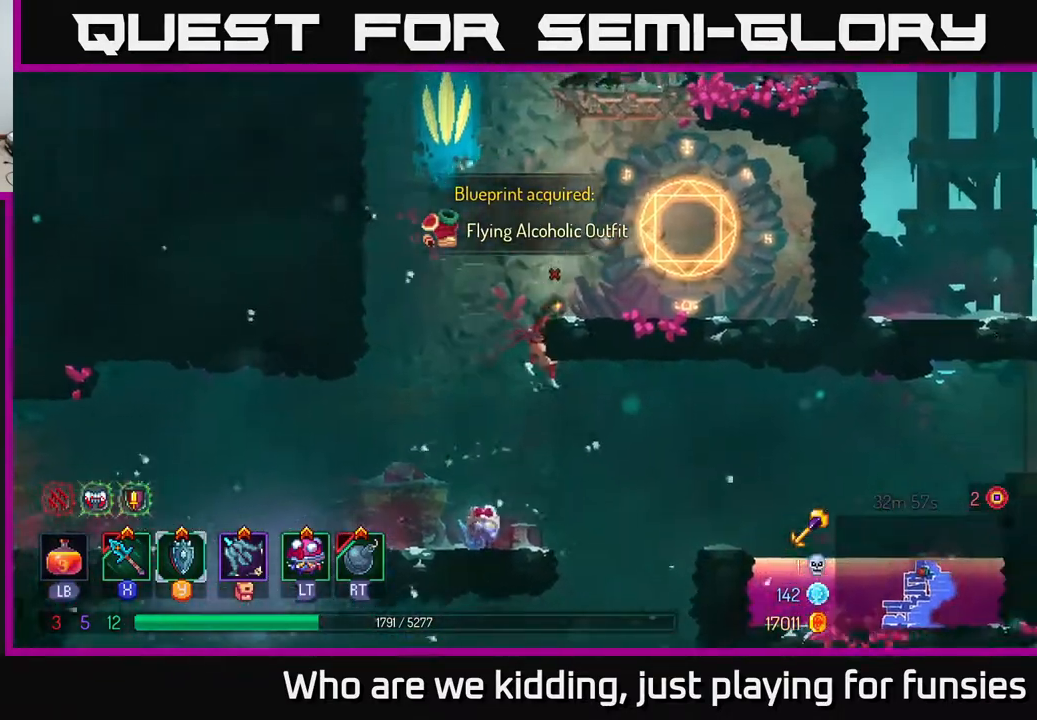
{"buttons": ["A"], "left_stick": "center", "right_stick": "center", "events": [[267, "left_stick", "center"], [483, "A", "down"]]}
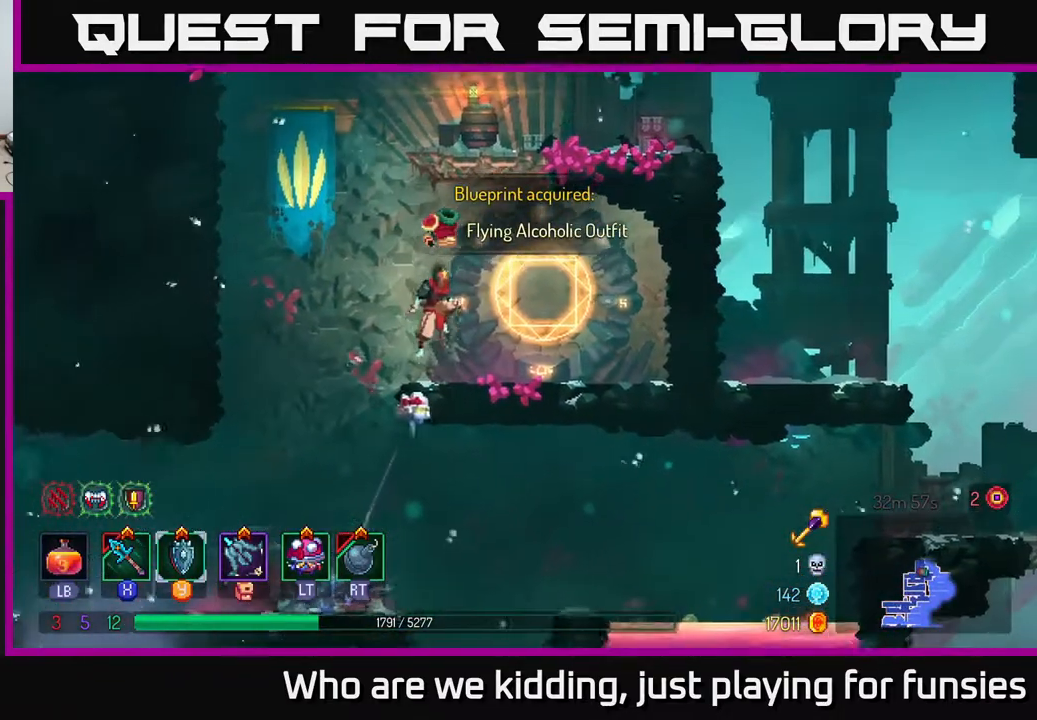
{"buttons": [], "left_stick": "right", "right_stick": "center", "events": [[150, "A", "up"], [200, "A", "down"], [267, "left_stick", "right"], [367, "A", "up"]]}
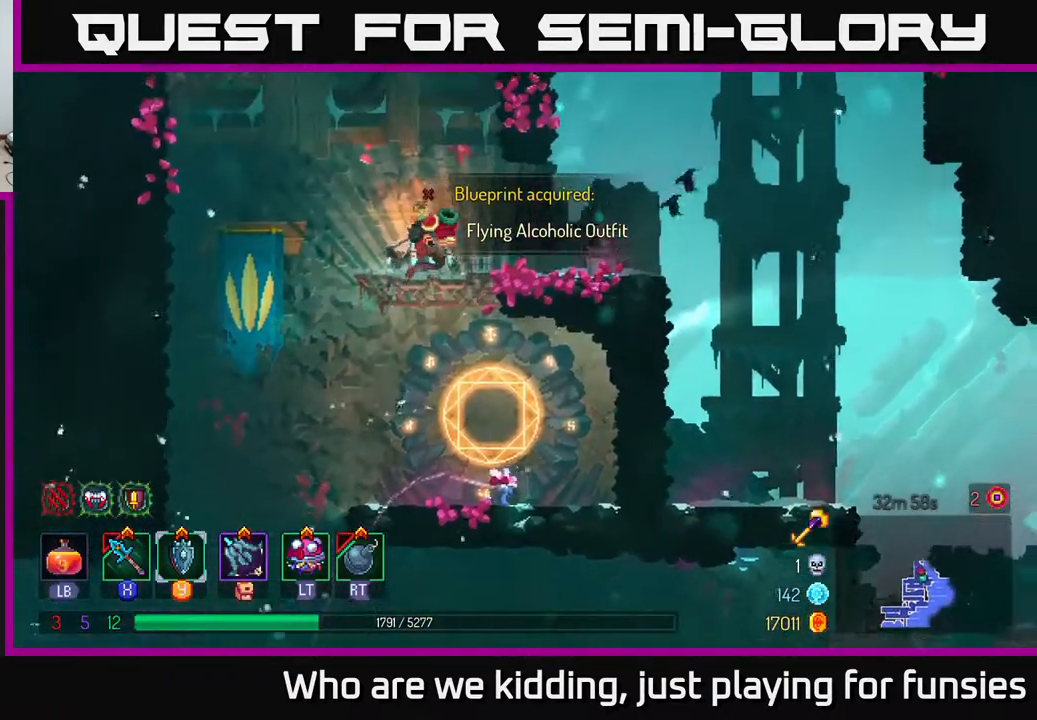
{"buttons": [], "left_stick": "center", "right_stick": "up", "events": [[267, "right_stick", "up"], [300, "left_stick", "center"]]}
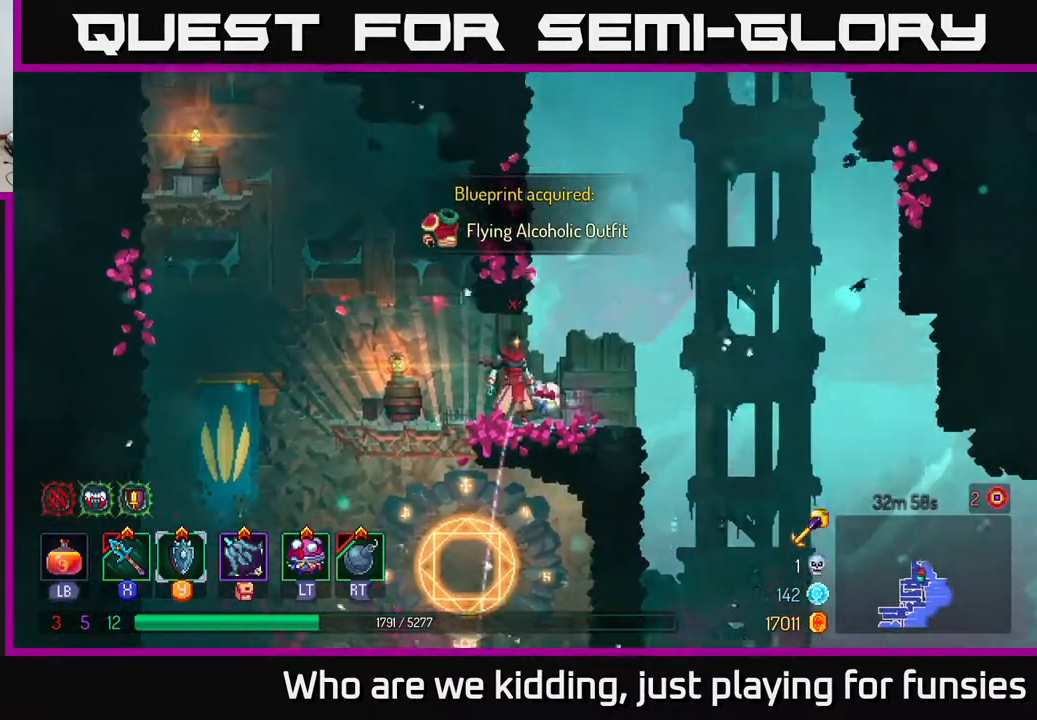
{"buttons": [], "left_stick": "left", "right_stick": "up", "events": [[83, "left_stick", "right"], [283, "left_stick", "center"], [333, "left_stick", "left"]]}
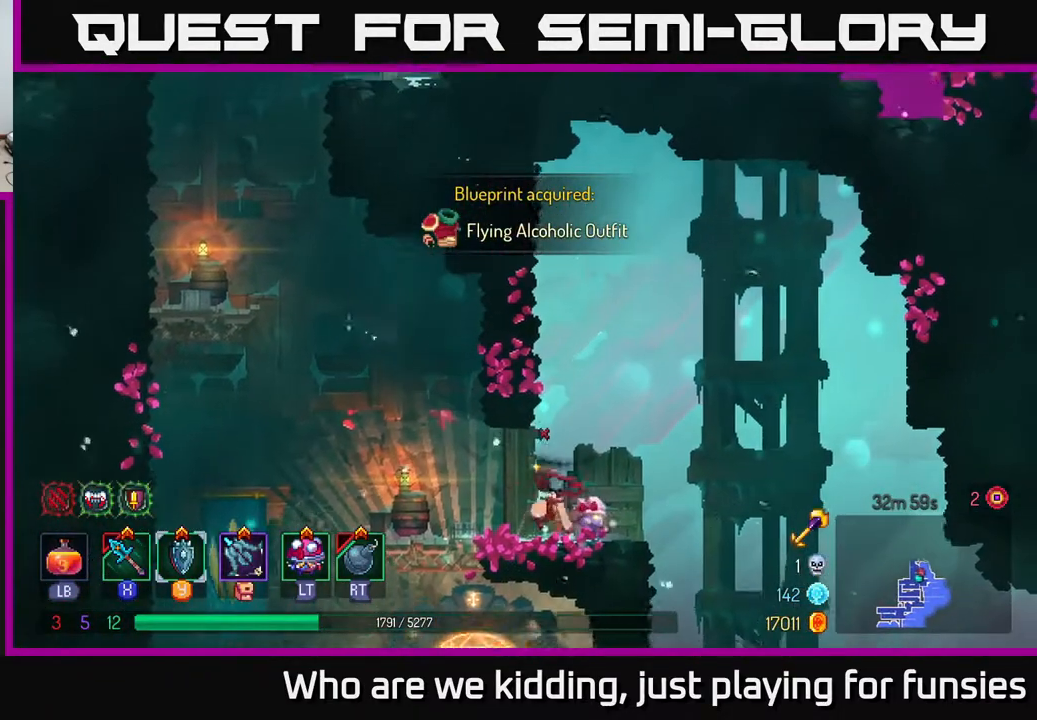
{"buttons": ["A"], "left_stick": "left", "right_stick": "center", "events": [[317, "right_stick", "center"], [433, "A", "down"]]}
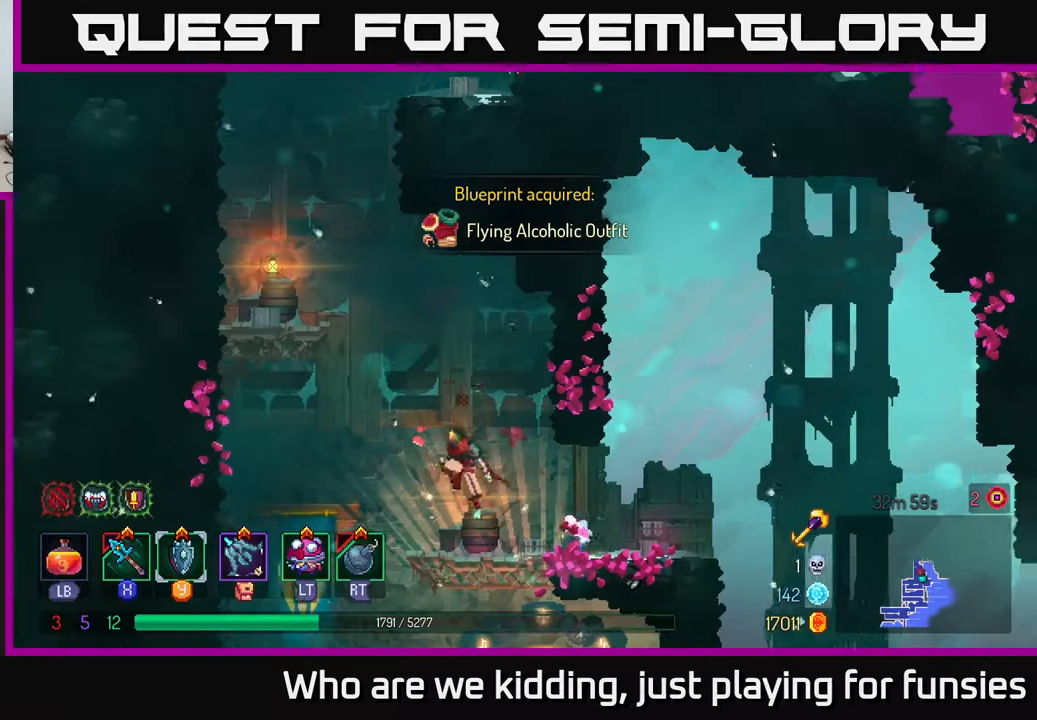
{"buttons": [], "left_stick": "center", "right_stick": "center", "events": [[17, "A", "up"], [167, "A", "down"], [317, "A", "up"], [450, "left_stick", "center"]]}
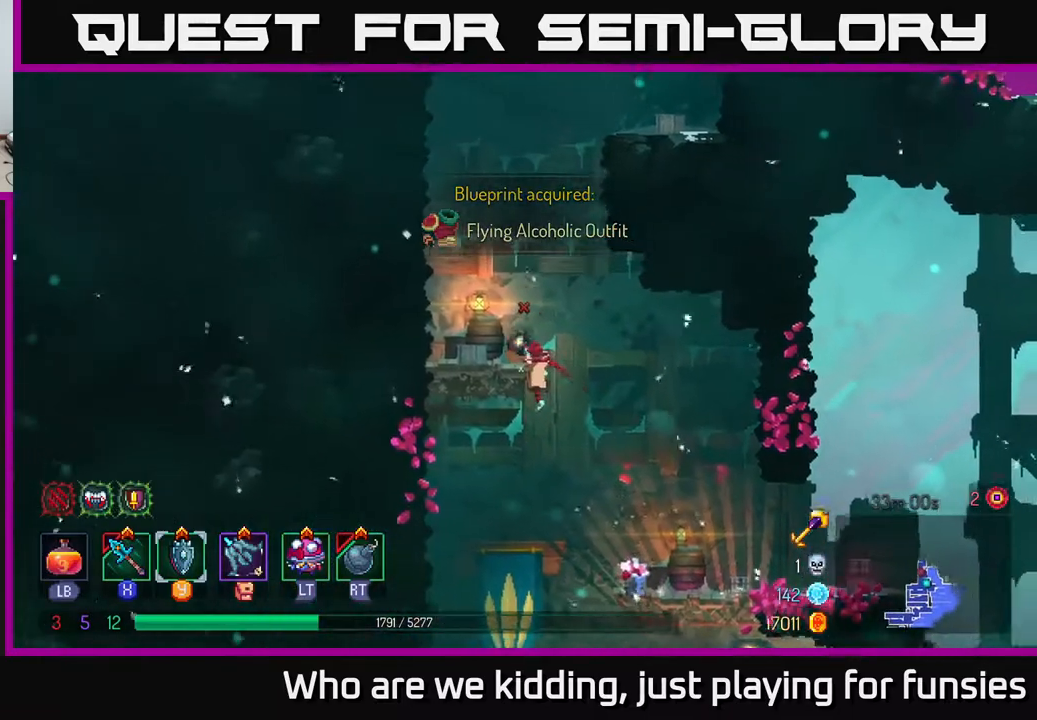
{"buttons": [], "left_stick": "center", "right_stick": "center", "events": [[50, "SELECT", "down"], [233, "SELECT", "up"]]}
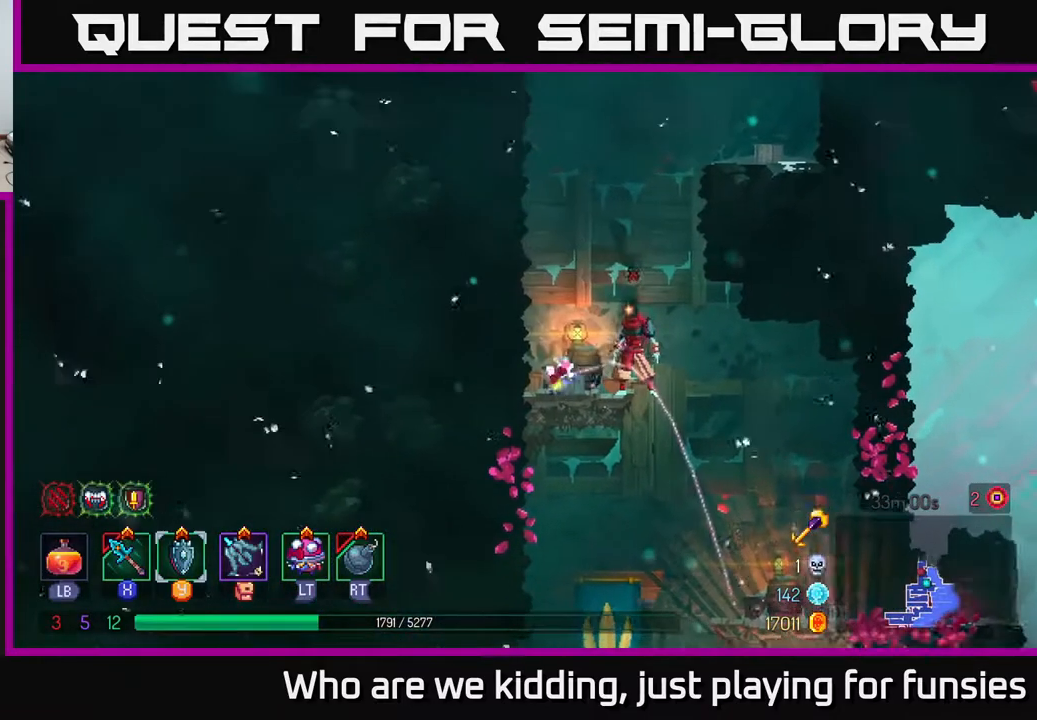
{"buttons": [], "left_stick": "center", "right_stick": "center", "events": [[67, "SELECT", "down"], [133, "SELECT", "up"]]}
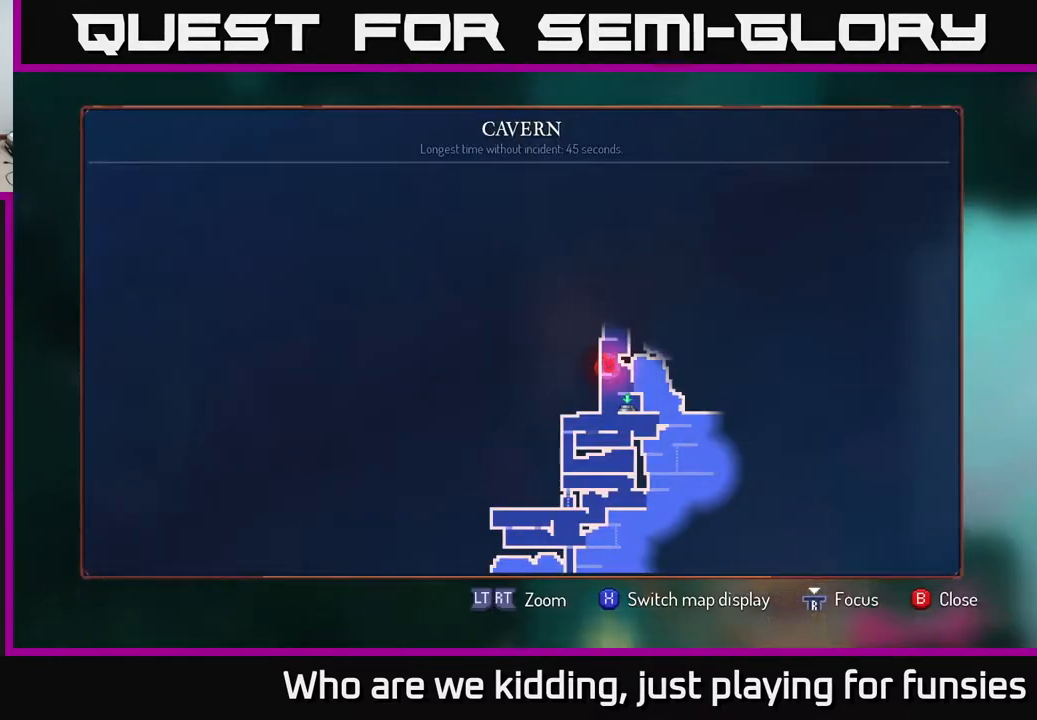
{"buttons": [], "left_stick": "center", "right_stick": "center", "events": [[150, "left_stick", "down"], [333, "left_stick", "center"]]}
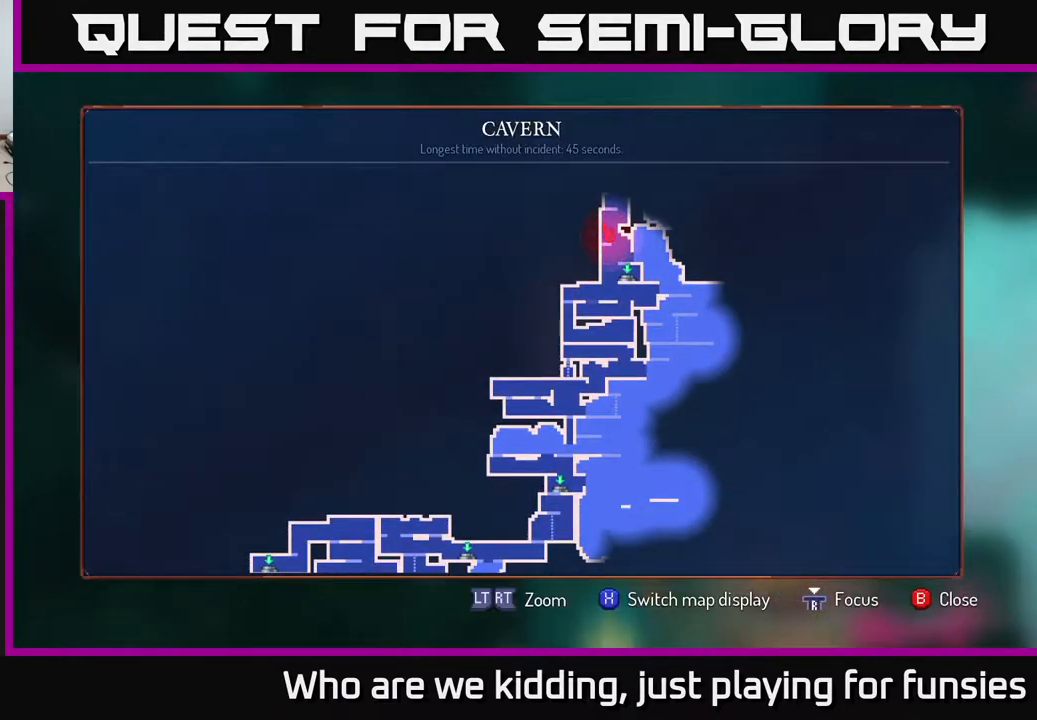
{"buttons": [], "left_stick": "down", "right_stick": "center", "events": [[417, "left_stick", "down"]]}
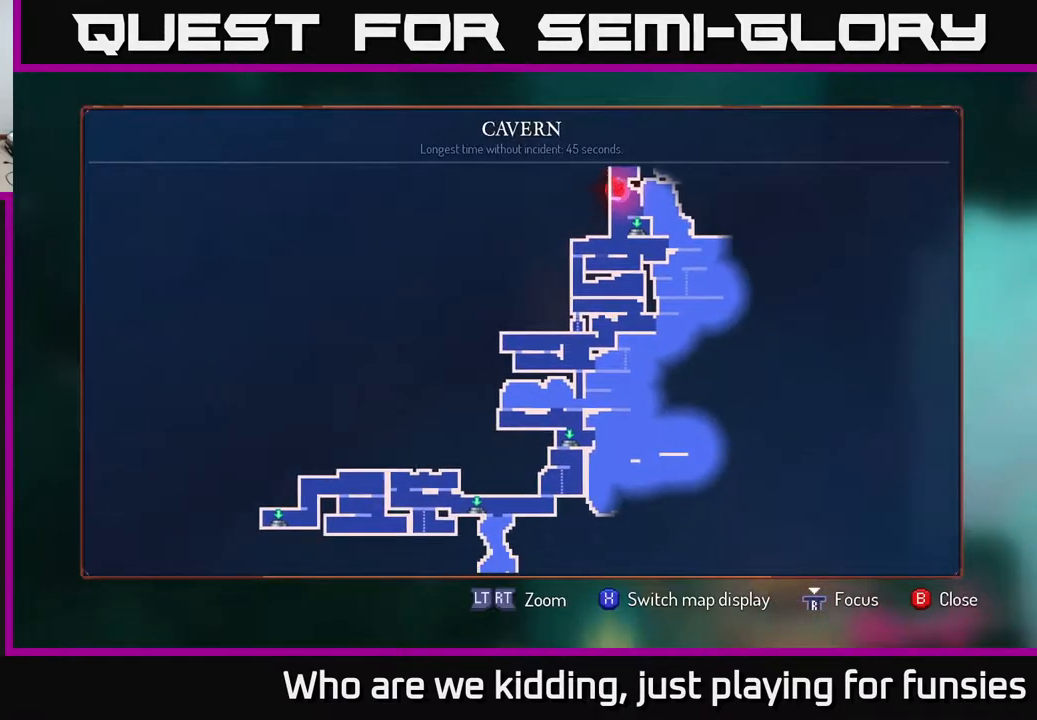
{"buttons": [], "left_stick": "down", "right_stick": "center", "events": [[100, "left_stick", "center"], [483, "left_stick", "down"]]}